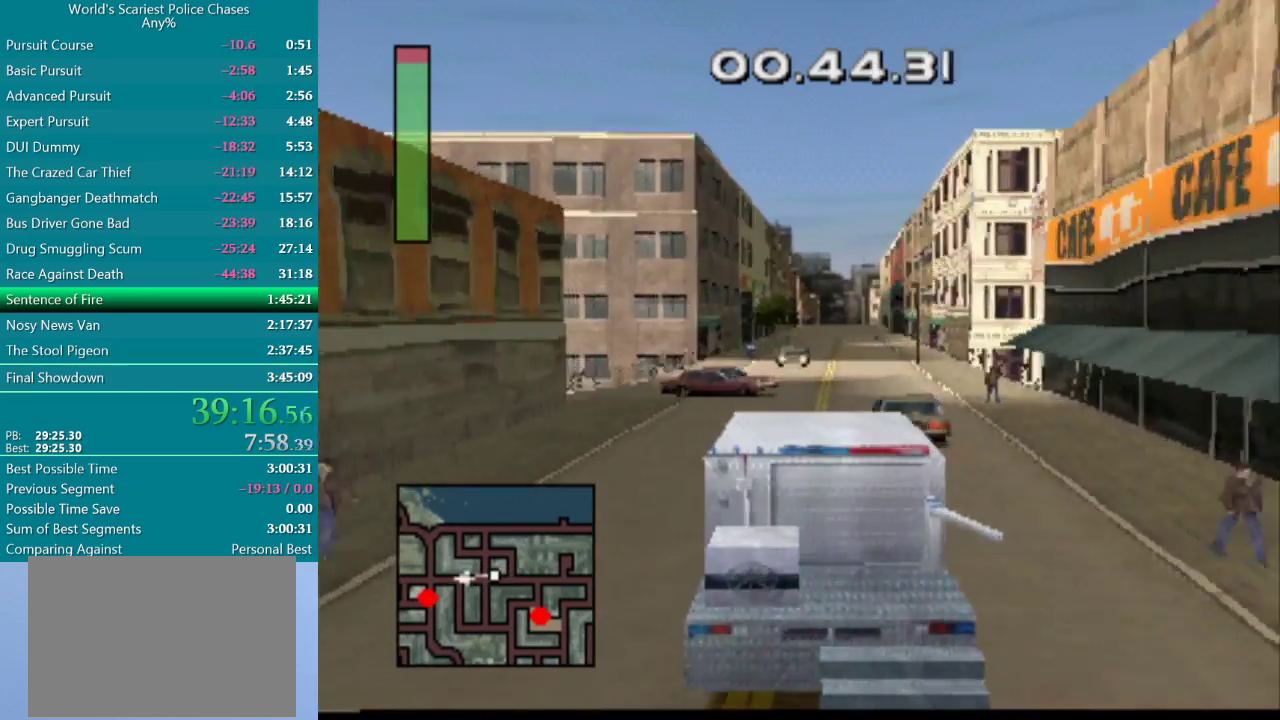
Gameplay with a controller (PlayStation layout); each line is a JSON object with the inputs held at the frame after it. "events" lists button and stick changes between this image and that frame as [ms after this image, input, new state], when the widget could be followed in between. Not read: L3 R3 left_stick right_stick.
{"buttons": ["CROSS", "DPAD_RIGHT"], "events": [[117, "DPAD_RIGHT", "down"]]}
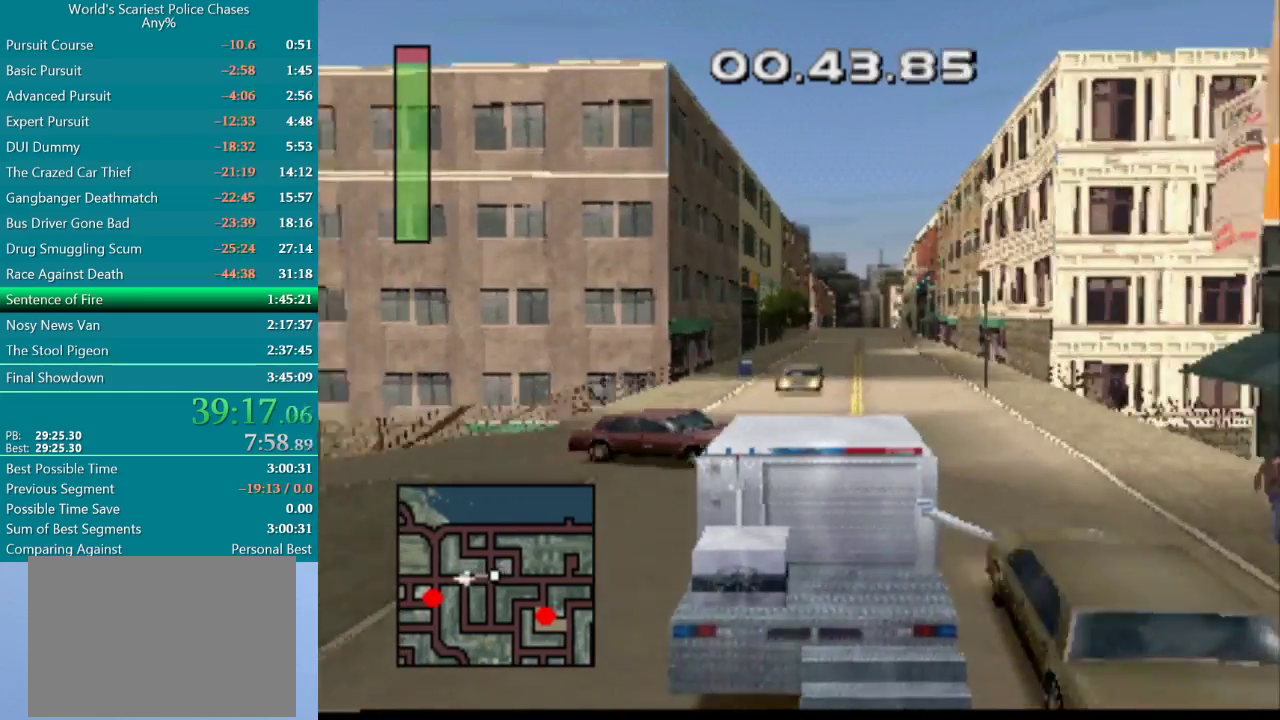
{"buttons": ["CROSS", "DPAD_LEFT"], "events": [[33, "DPAD_RIGHT", "up"], [483, "DPAD_LEFT", "down"]]}
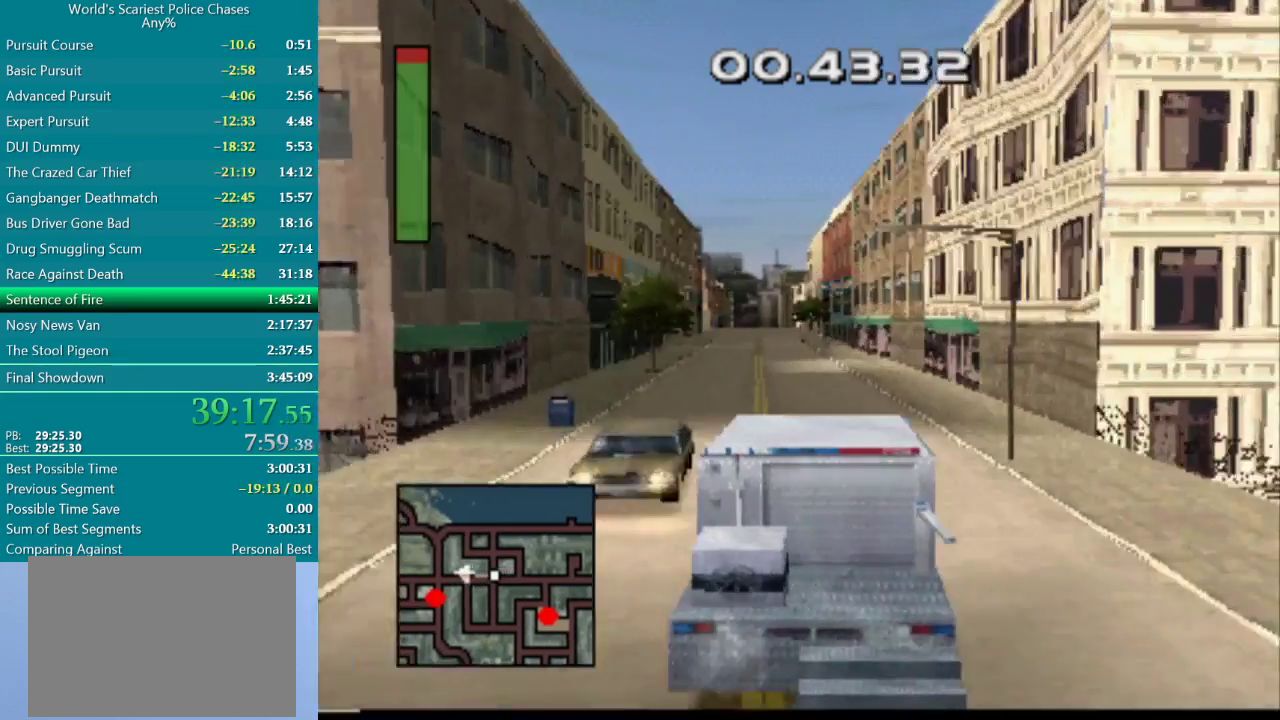
{"buttons": ["CROSS"], "events": [[300, "DPAD_LEFT", "up"]]}
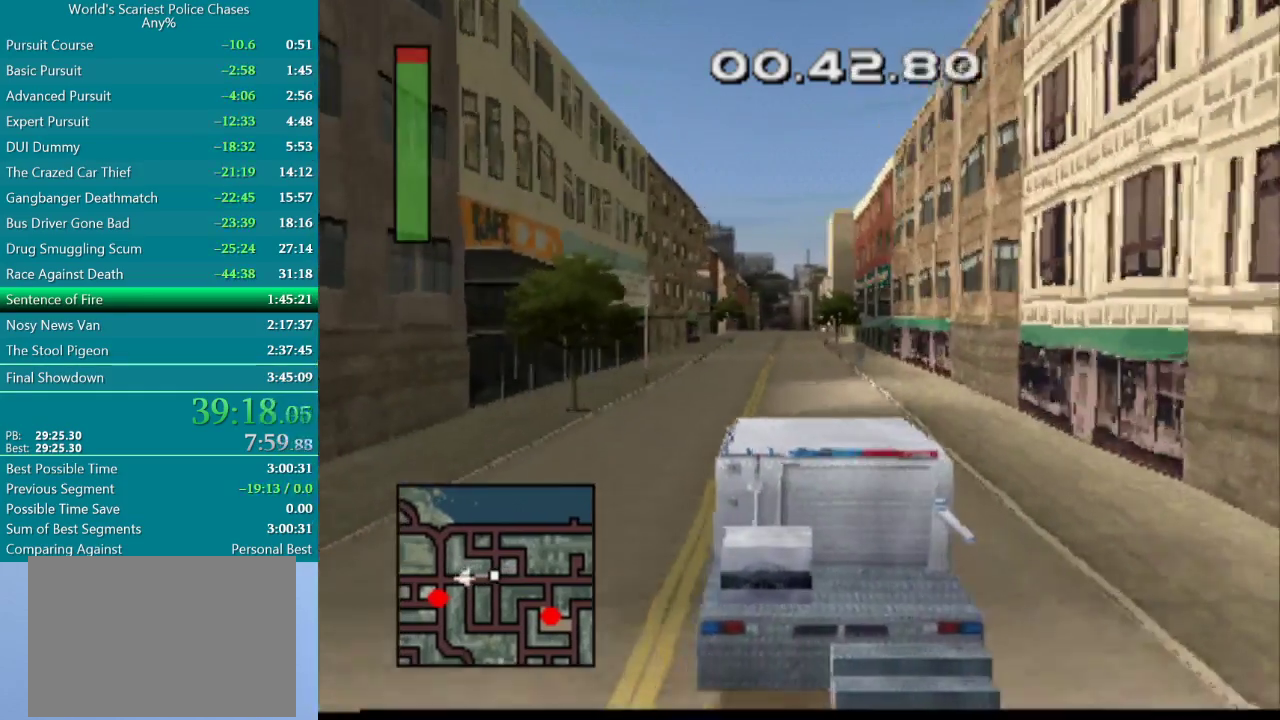
{"buttons": ["CROSS"], "events": [[183, "DPAD_RIGHT", "down"], [317, "DPAD_RIGHT", "up"]]}
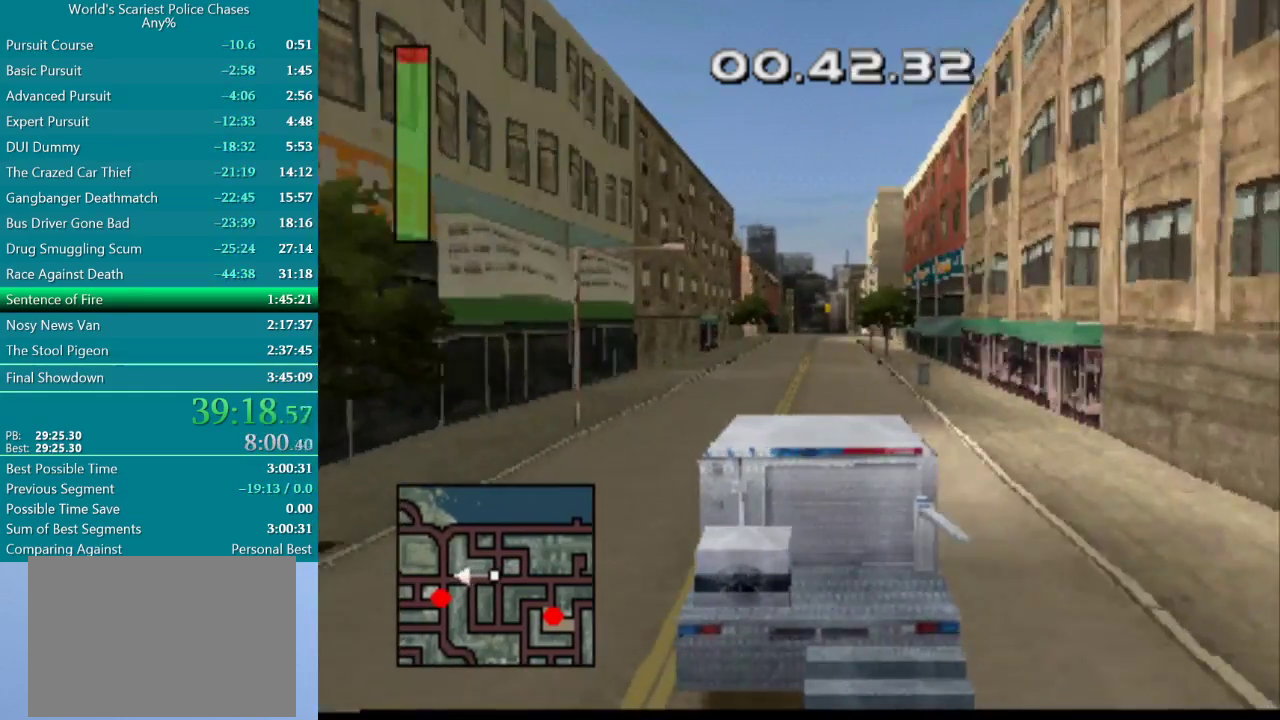
{"buttons": ["CROSS"], "events": []}
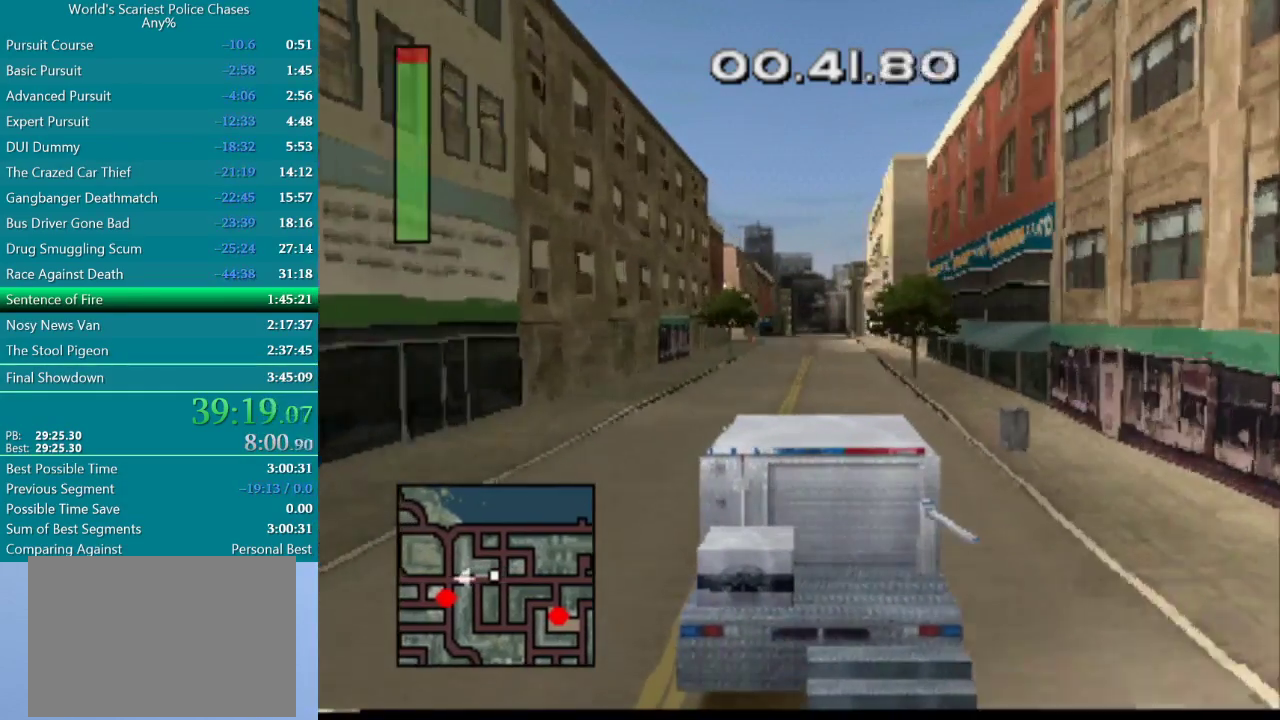
{"buttons": ["CROSS"], "events": [[67, "DPAD_RIGHT", "down"], [183, "DPAD_RIGHT", "up"]]}
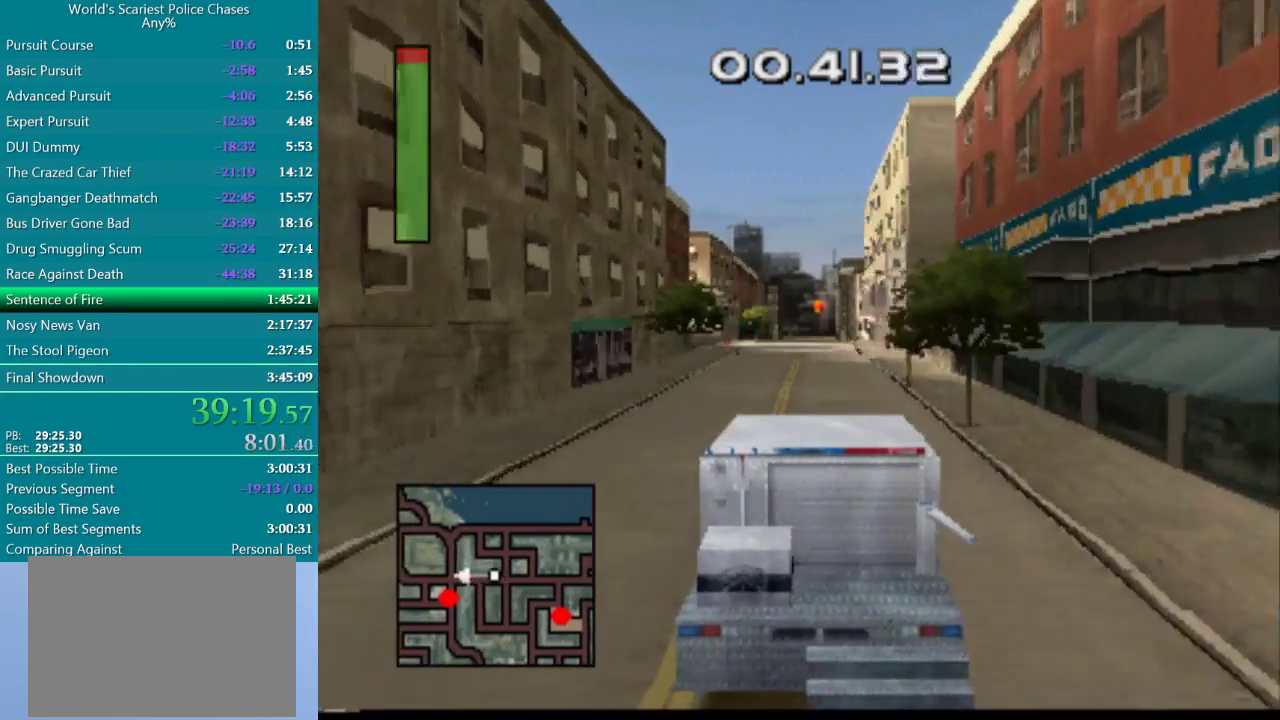
{"buttons": ["CROSS"], "events": [[133, "DPAD_LEFT", "down"], [200, "DPAD_LEFT", "up"]]}
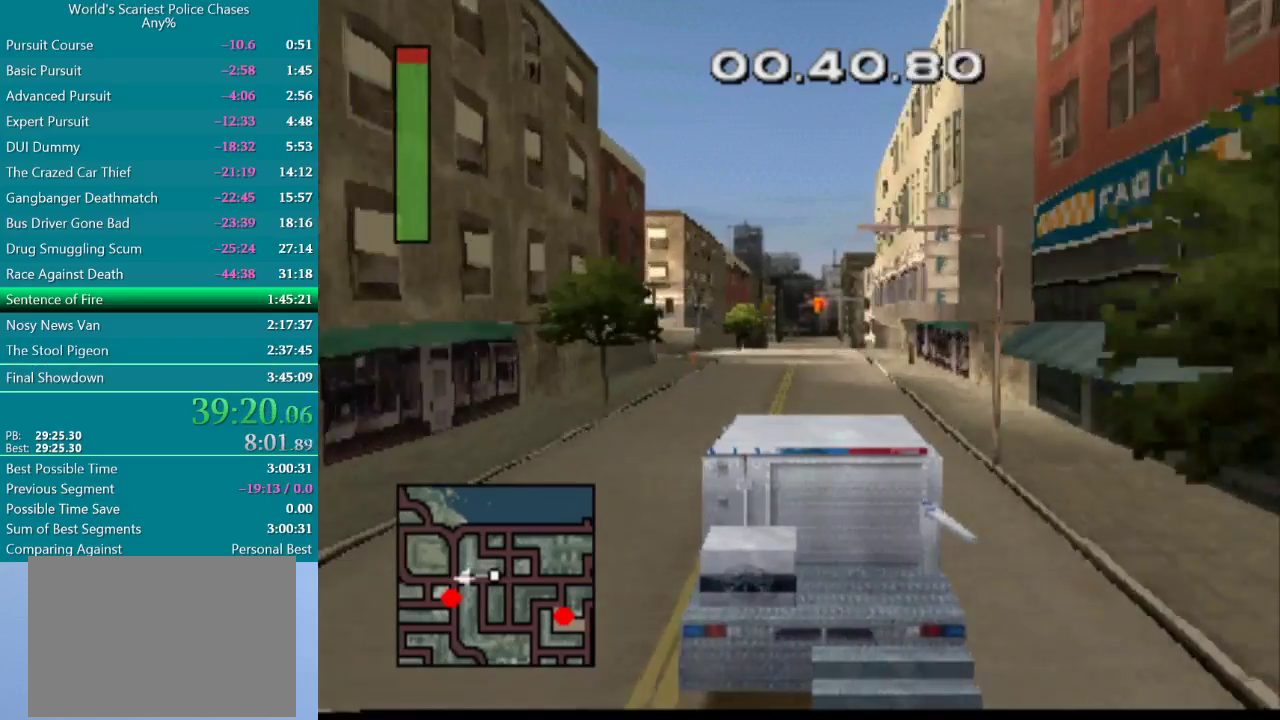
{"buttons": ["CROSS"], "events": []}
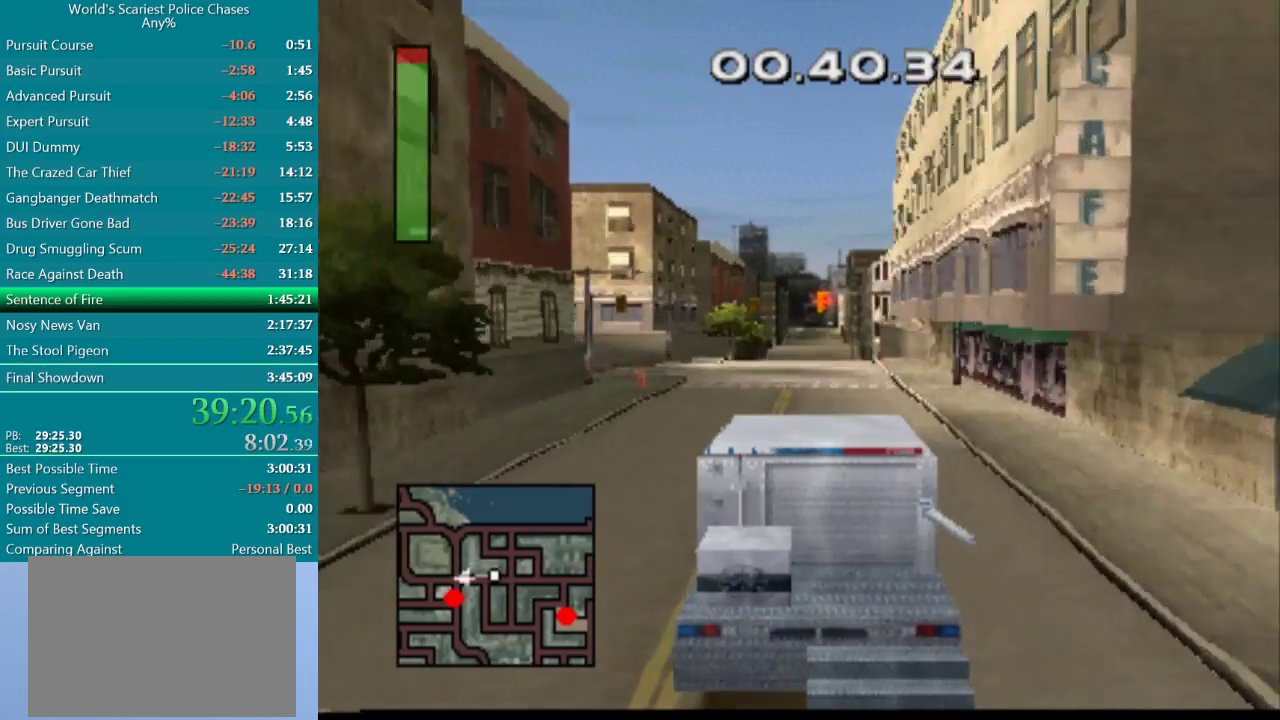
{"buttons": ["CROSS"], "events": [[283, "DPAD_RIGHT", "down"], [367, "DPAD_RIGHT", "up"]]}
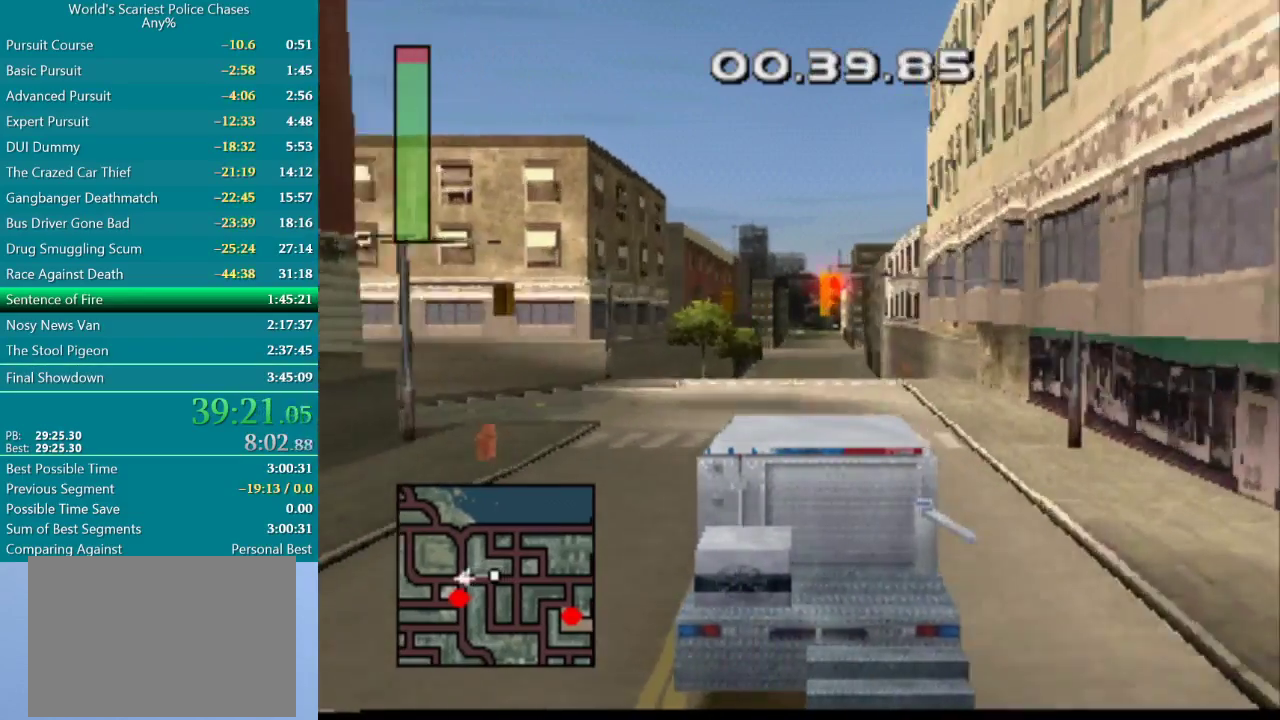
{"buttons": ["CROSS"], "events": []}
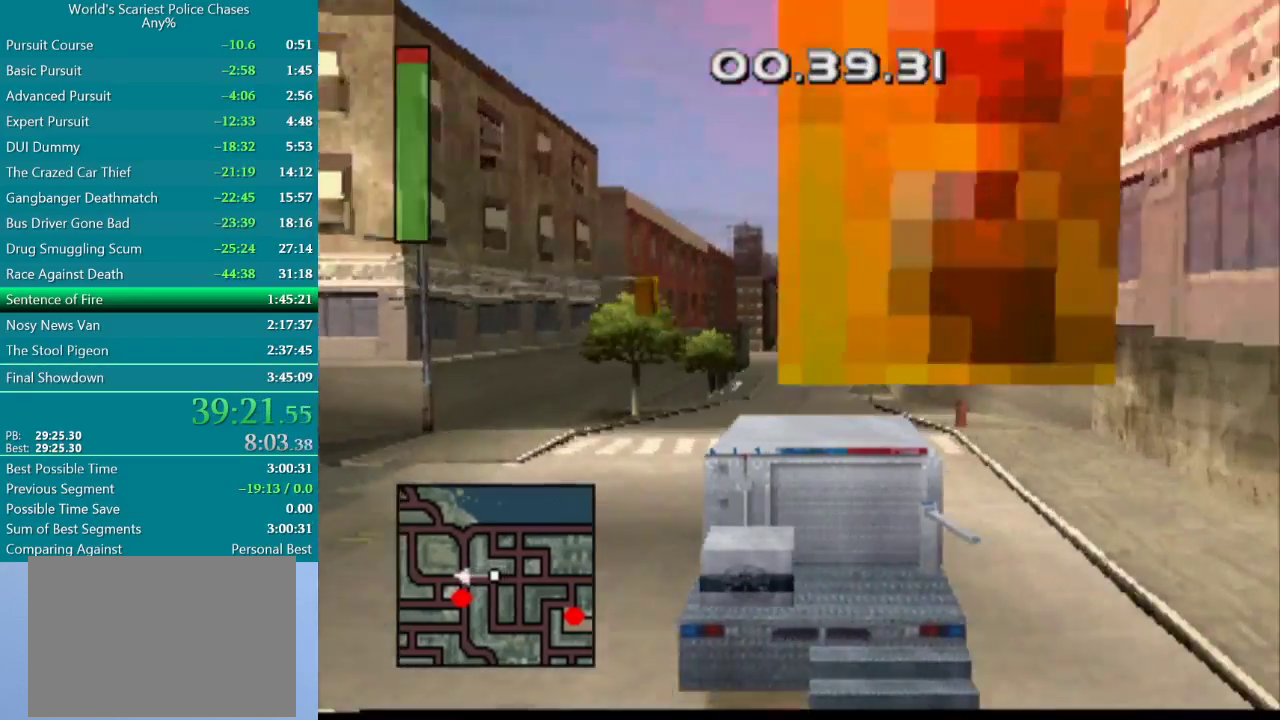
{"buttons": [], "events": [[217, "CROSS", "up"], [283, "DPAD_RIGHT", "down"], [350, "DPAD_RIGHT", "up"]]}
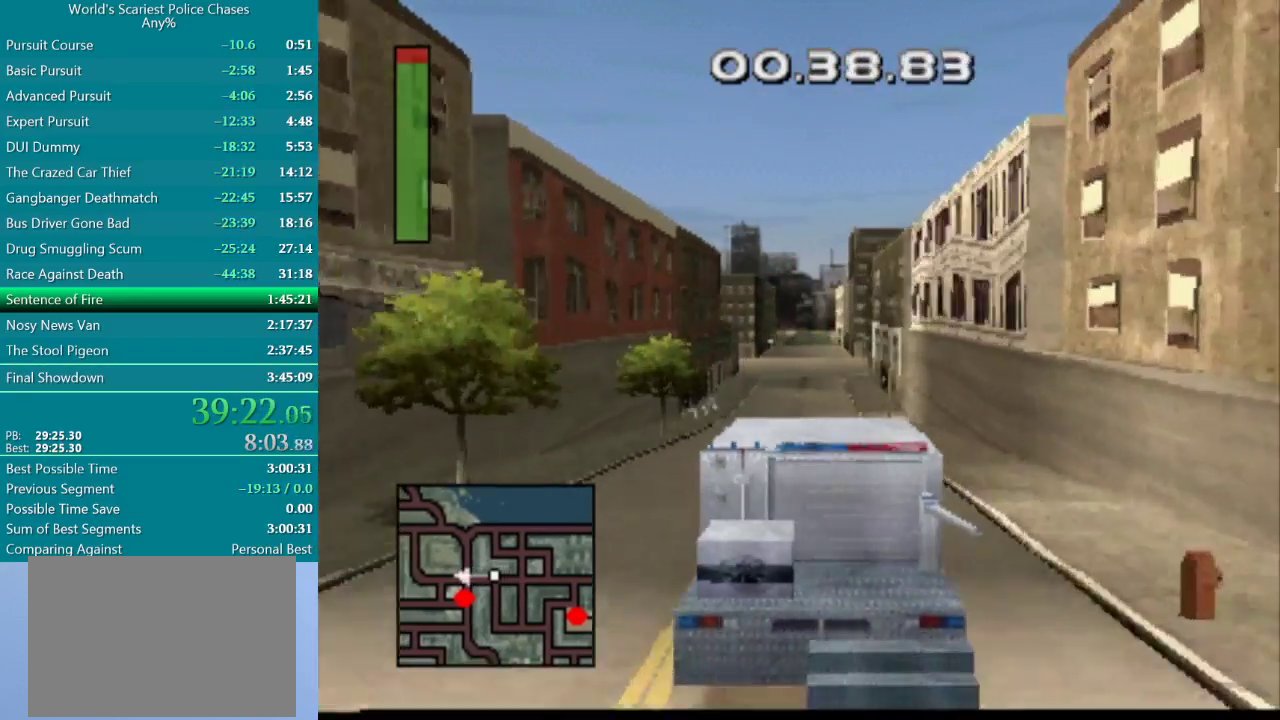
{"buttons": ["CROSS"], "events": [[50, "CROSS", "down"], [367, "DPAD_LEFT", "down"], [467, "DPAD_LEFT", "up"]]}
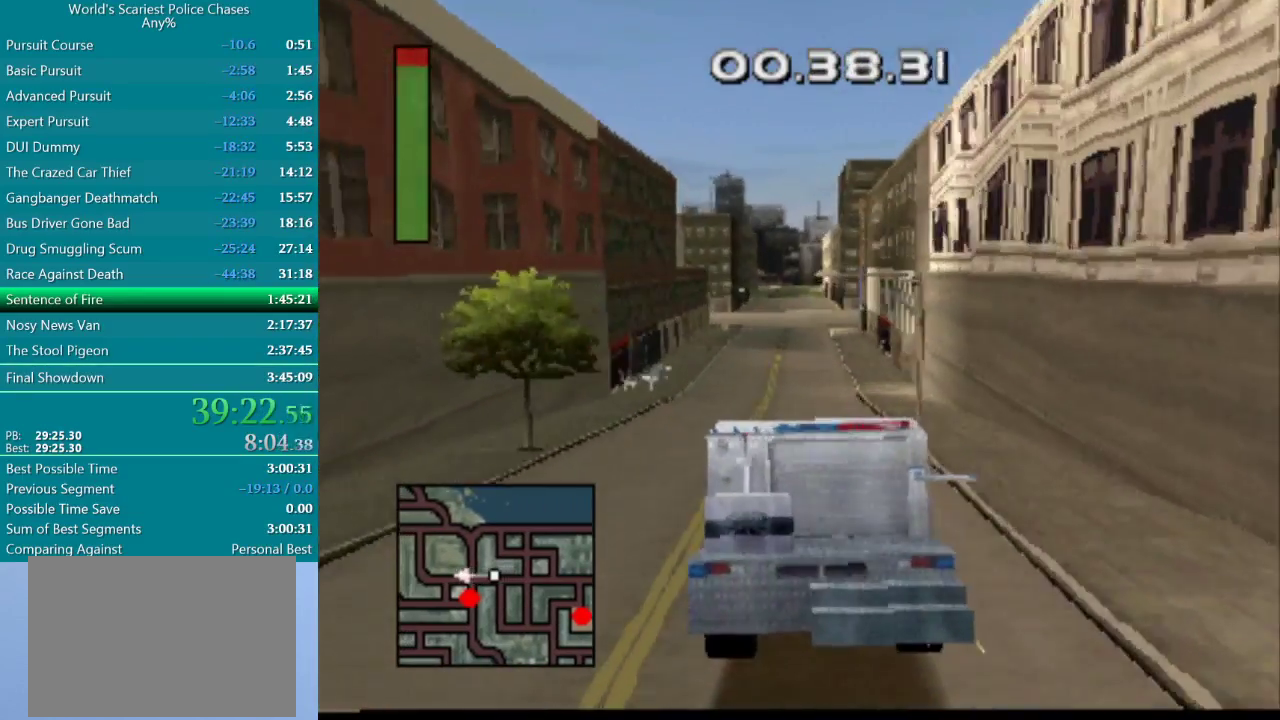
{"buttons": ["CROSS", "DPAD_RIGHT"], "events": [[200, "DPAD_RIGHT", "down"], [317, "DPAD_RIGHT", "up"], [450, "DPAD_RIGHT", "down"]]}
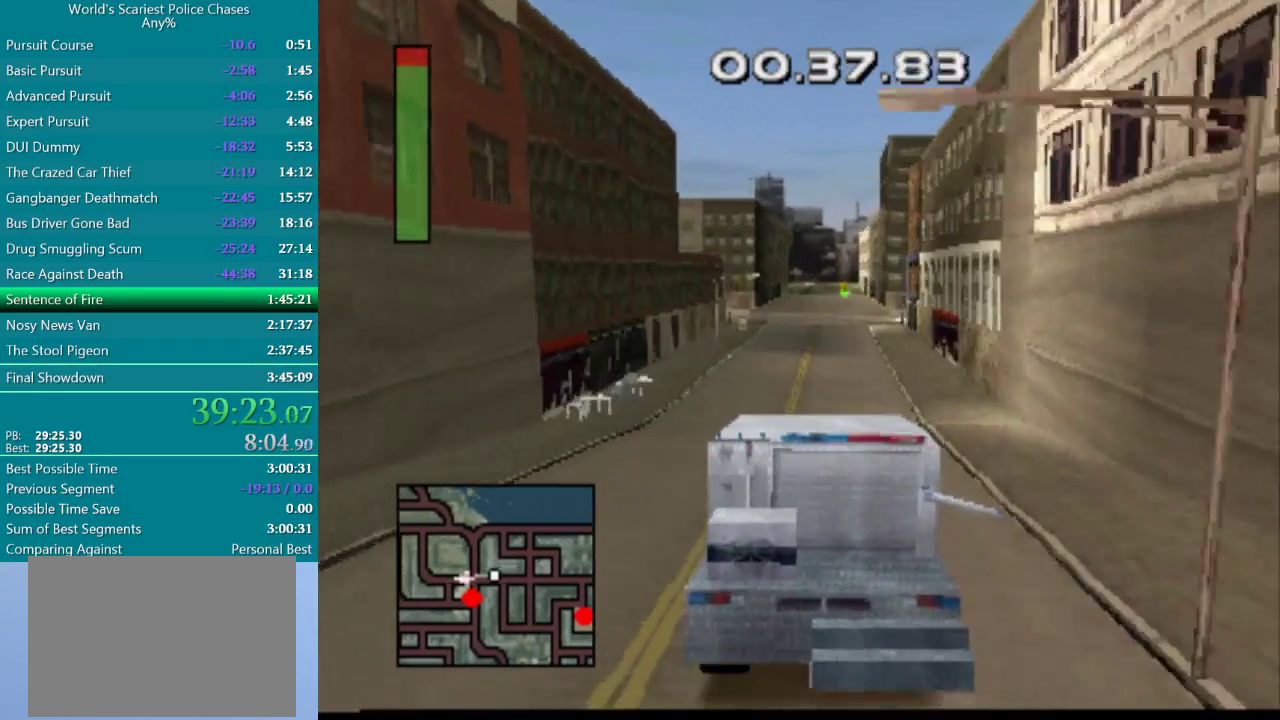
{"buttons": ["CIRCLE"], "events": [[83, "DPAD_RIGHT", "up"], [150, "CROSS", "up"], [300, "CIRCLE", "down"]]}
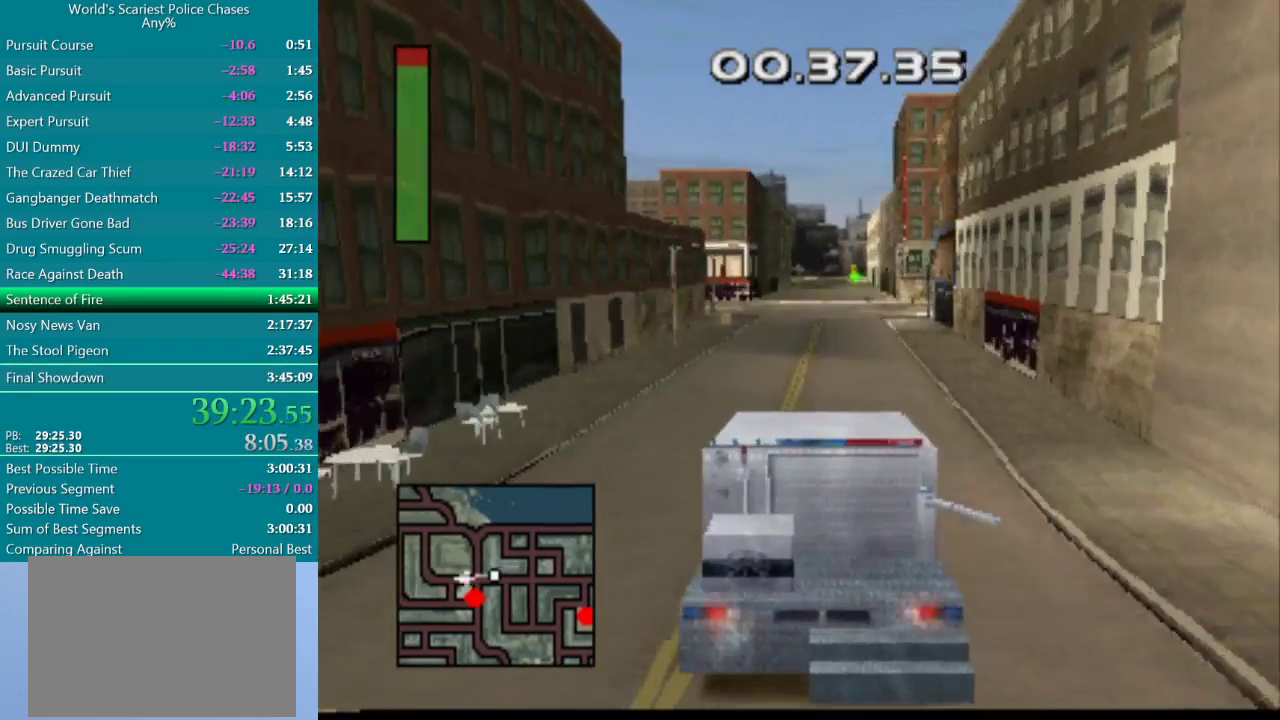
{"buttons": ["CIRCLE"], "events": []}
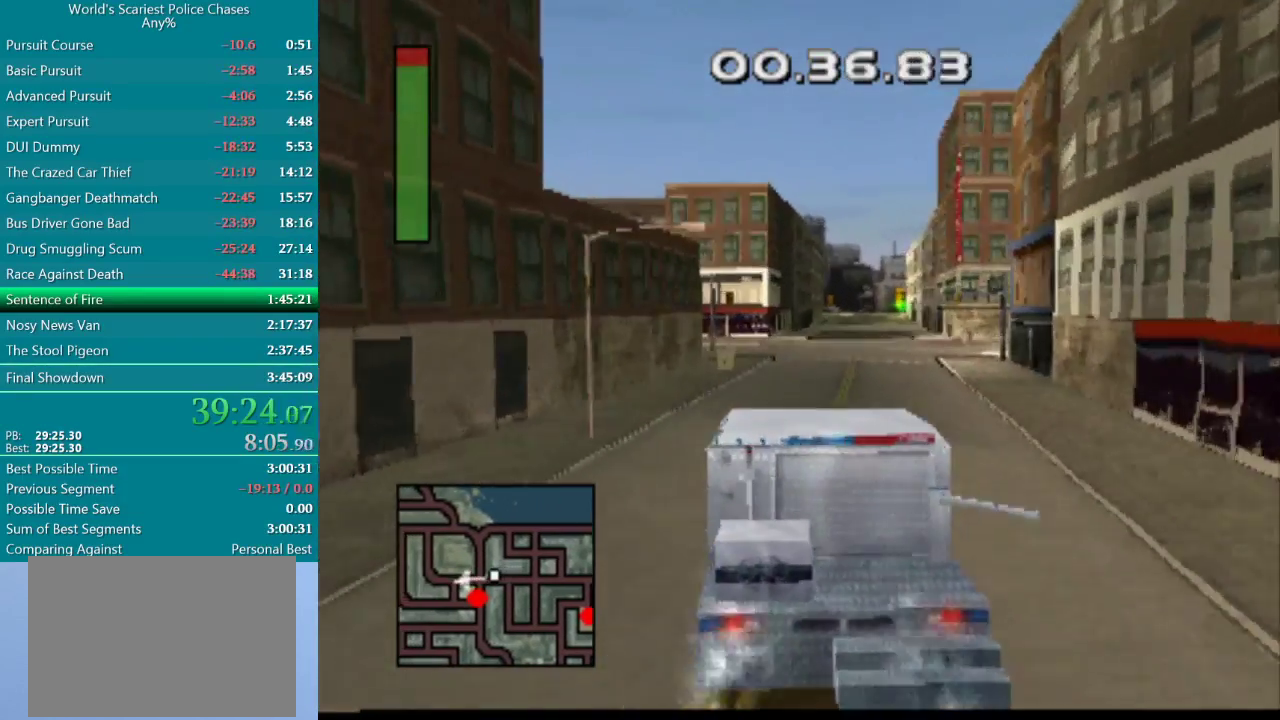
{"buttons": ["DPAD_RIGHT"], "events": [[33, "DPAD_RIGHT", "down"], [183, "DPAD_RIGHT", "up"], [367, "DPAD_RIGHT", "down"], [417, "CIRCLE", "up"]]}
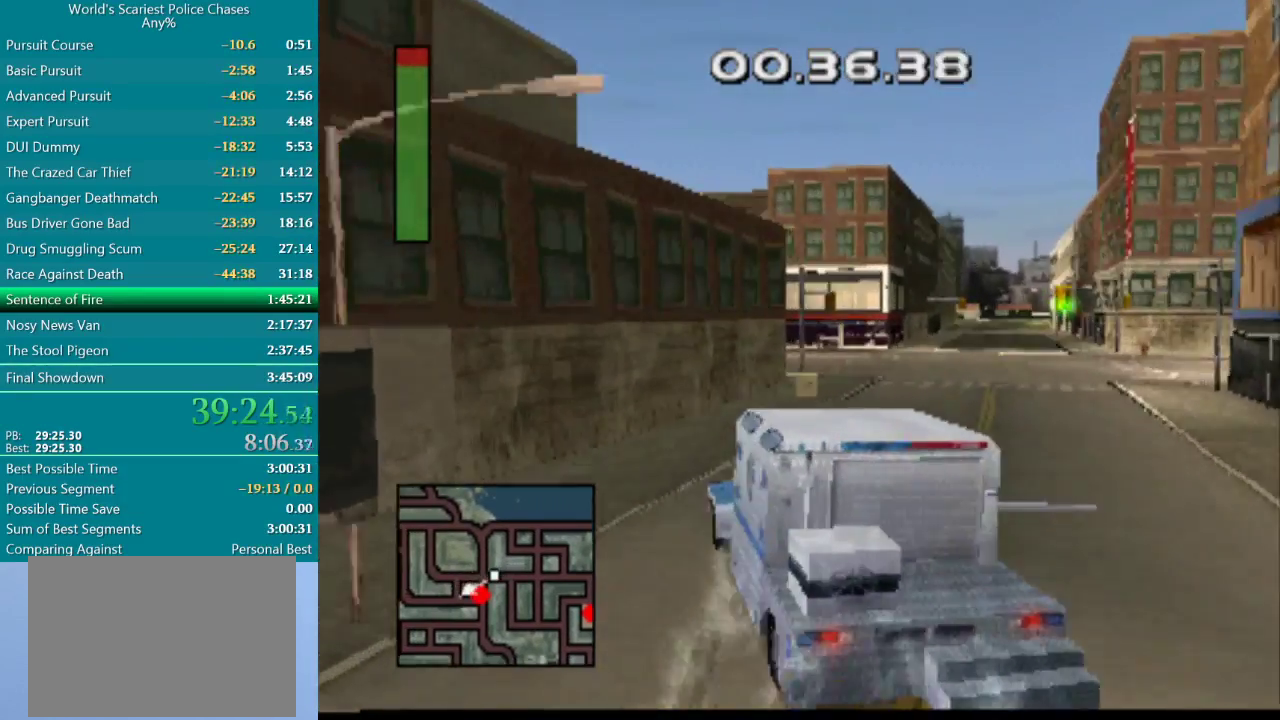
{"buttons": ["DPAD_RIGHT"], "events": []}
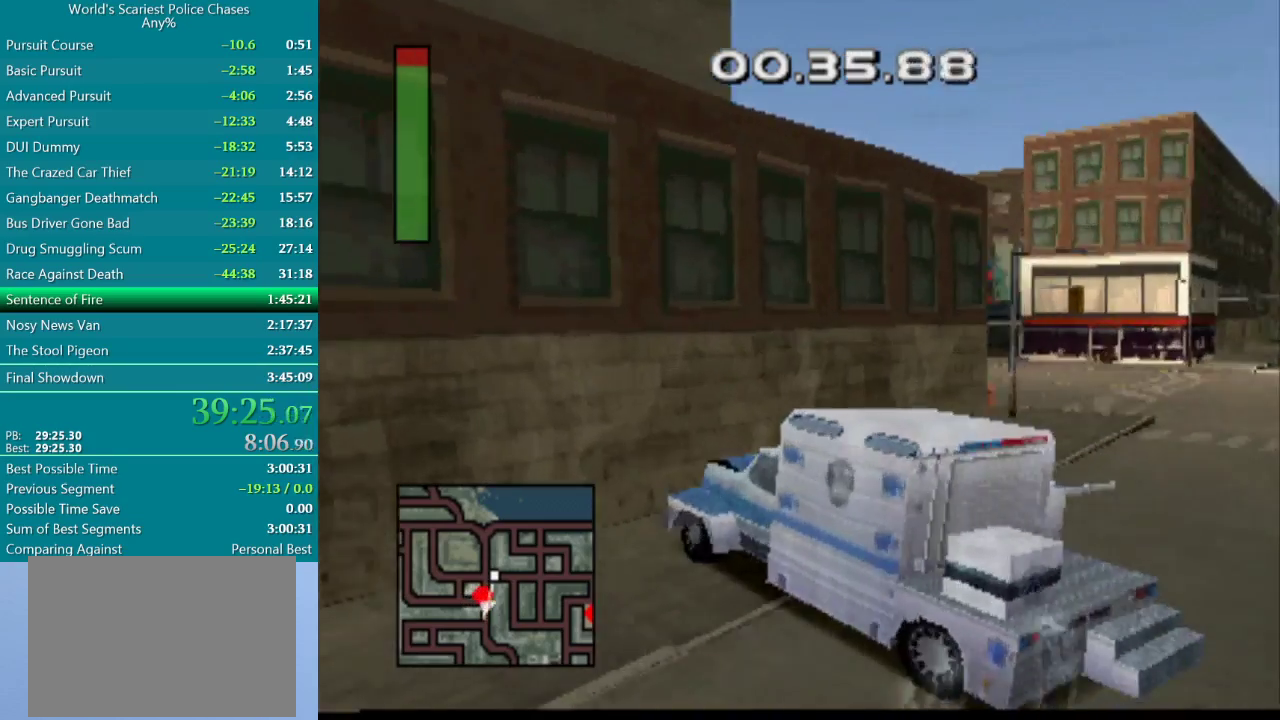
{"buttons": [], "events": [[283, "DPAD_RIGHT", "up"], [367, "DPAD_RIGHT", "down"], [500, "DPAD_RIGHT", "up"]]}
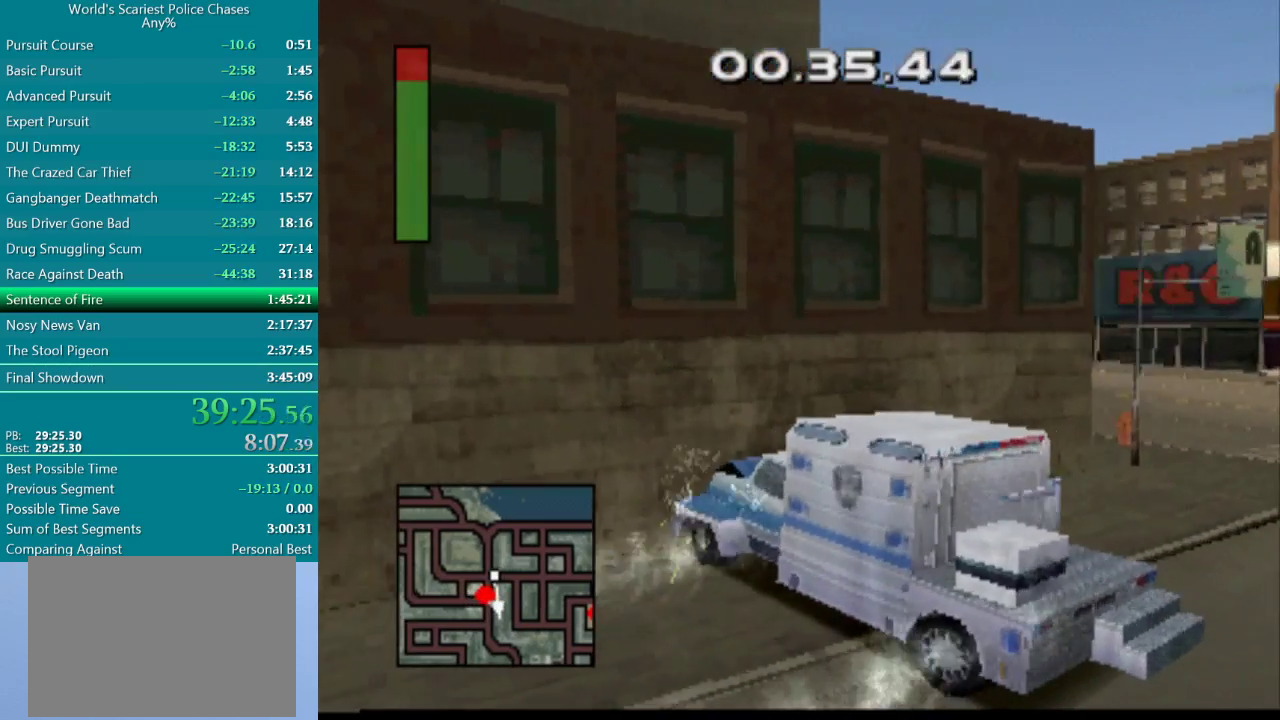
{"buttons": ["CIRCLE", "DPAD_LEFT"], "events": [[250, "CIRCLE", "down"], [433, "DPAD_LEFT", "down"]]}
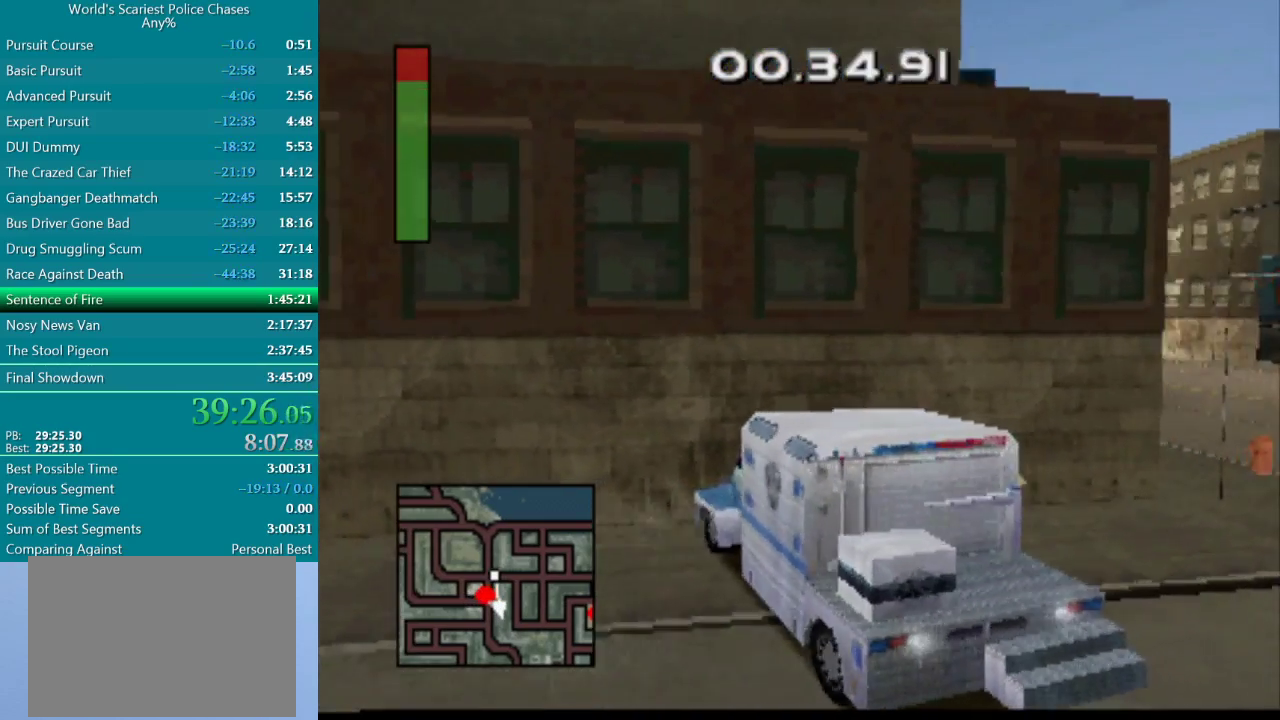
{"buttons": ["CIRCLE", "DPAD_LEFT"], "events": []}
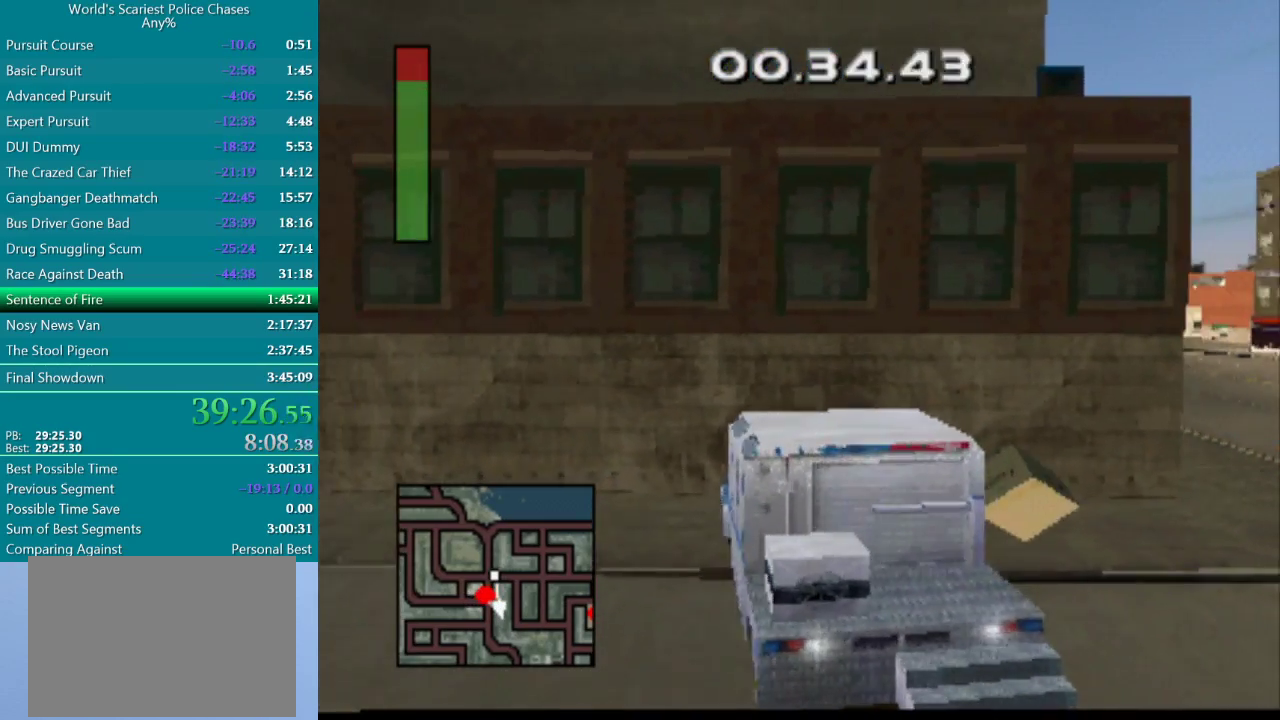
{"buttons": ["CIRCLE", "DPAD_LEFT"], "events": []}
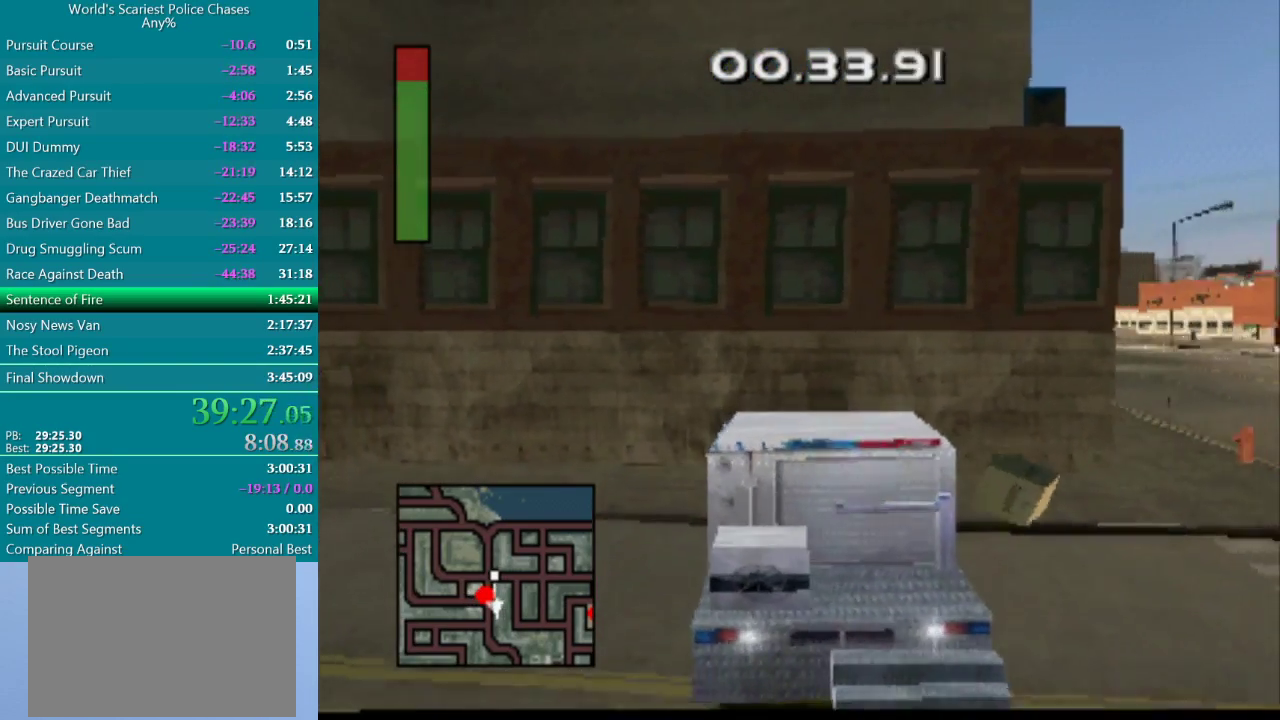
{"buttons": ["DPAD_LEFT"], "events": [[500, "CIRCLE", "up"]]}
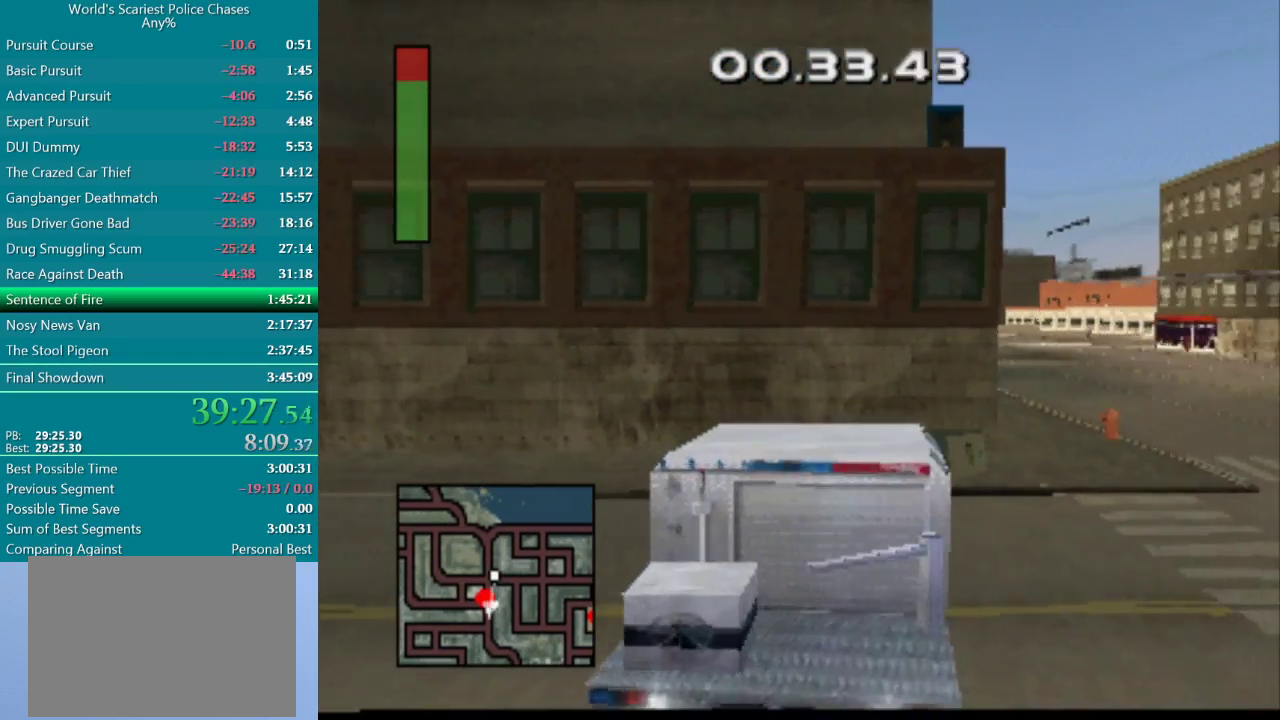
{"buttons": ["CROSS"], "events": [[17, "CROSS", "down"], [67, "SQUARE", "down"], [117, "DPAD_LEFT", "up"], [250, "SQUARE", "up"]]}
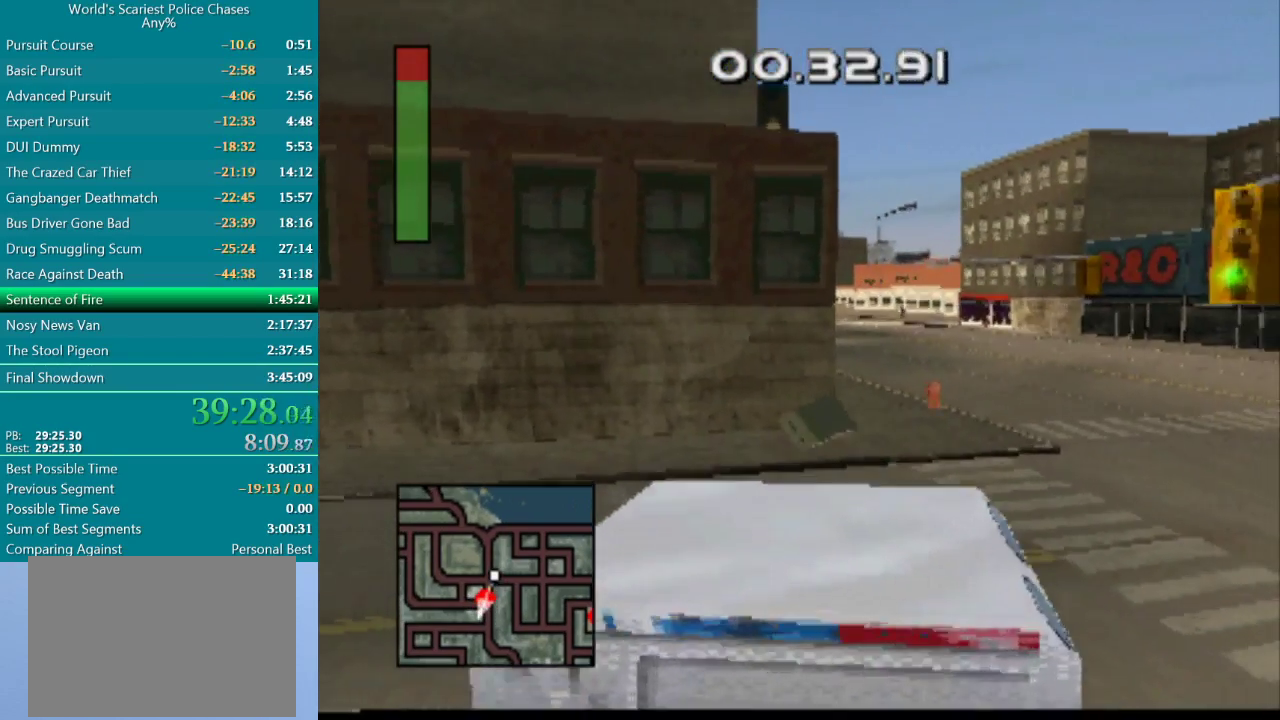
{"buttons": ["CROSS", "DPAD_RIGHT"], "events": [[233, "DPAD_RIGHT", "down"]]}
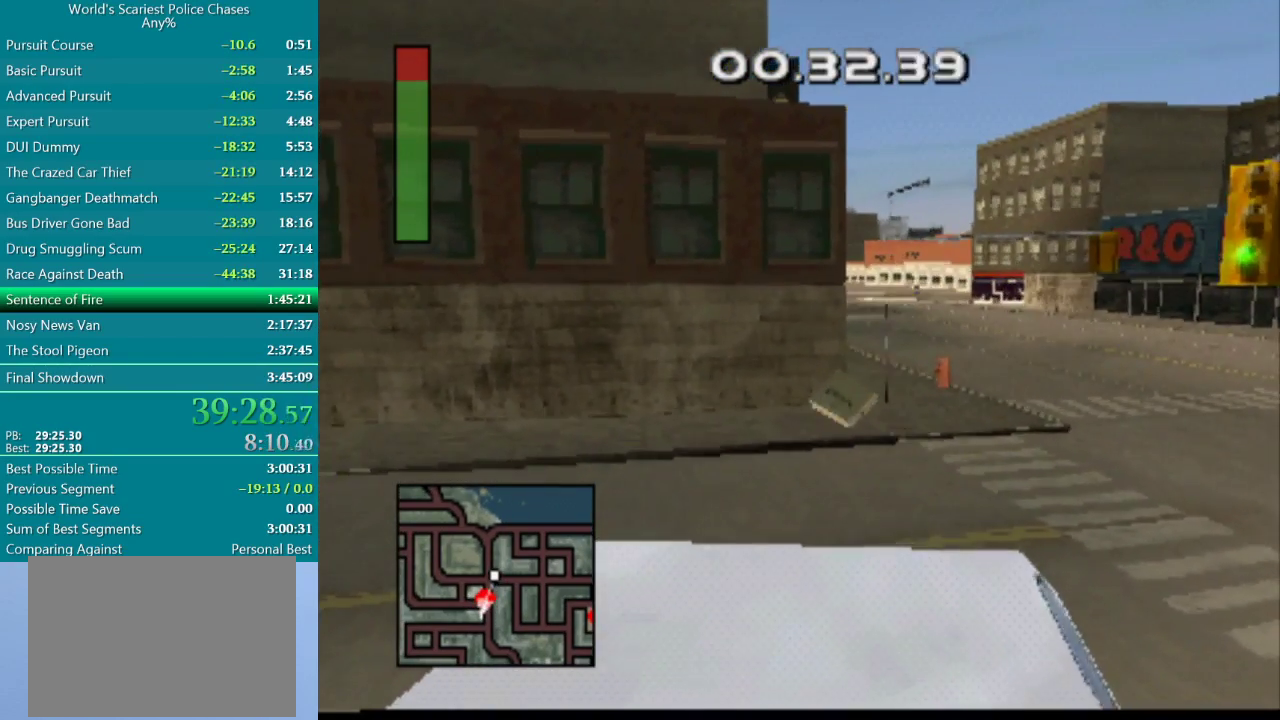
{"buttons": ["CROSS", "DPAD_RIGHT"], "events": []}
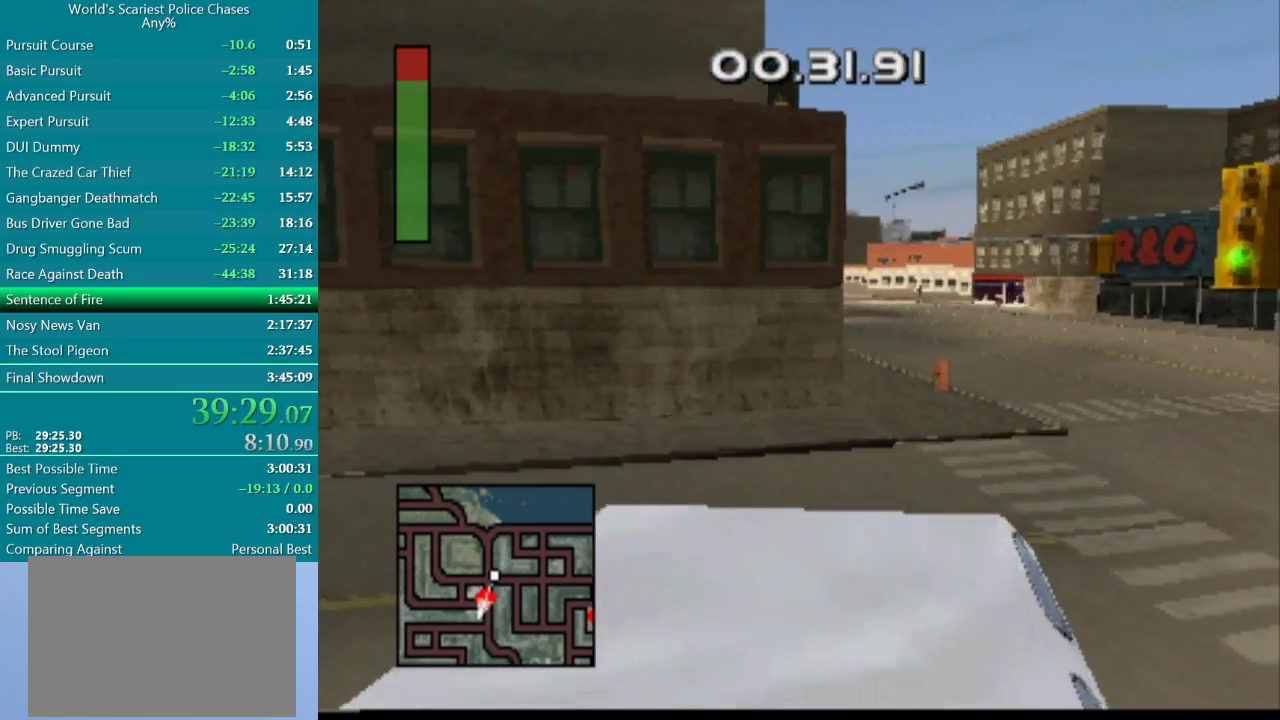
{"buttons": ["CROSS"], "events": [[350, "DPAD_RIGHT", "up"]]}
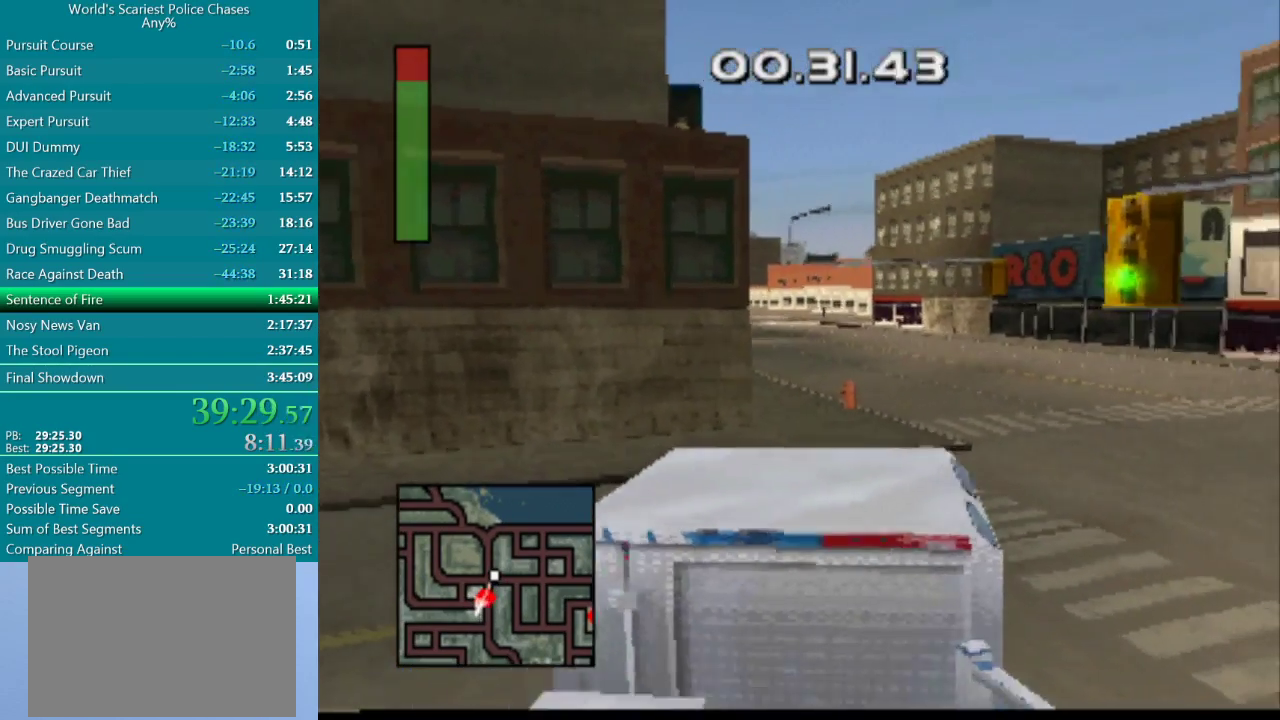
{"buttons": ["CROSS"], "events": [[167, "DPAD_RIGHT", "down"], [367, "DPAD_RIGHT", "up"]]}
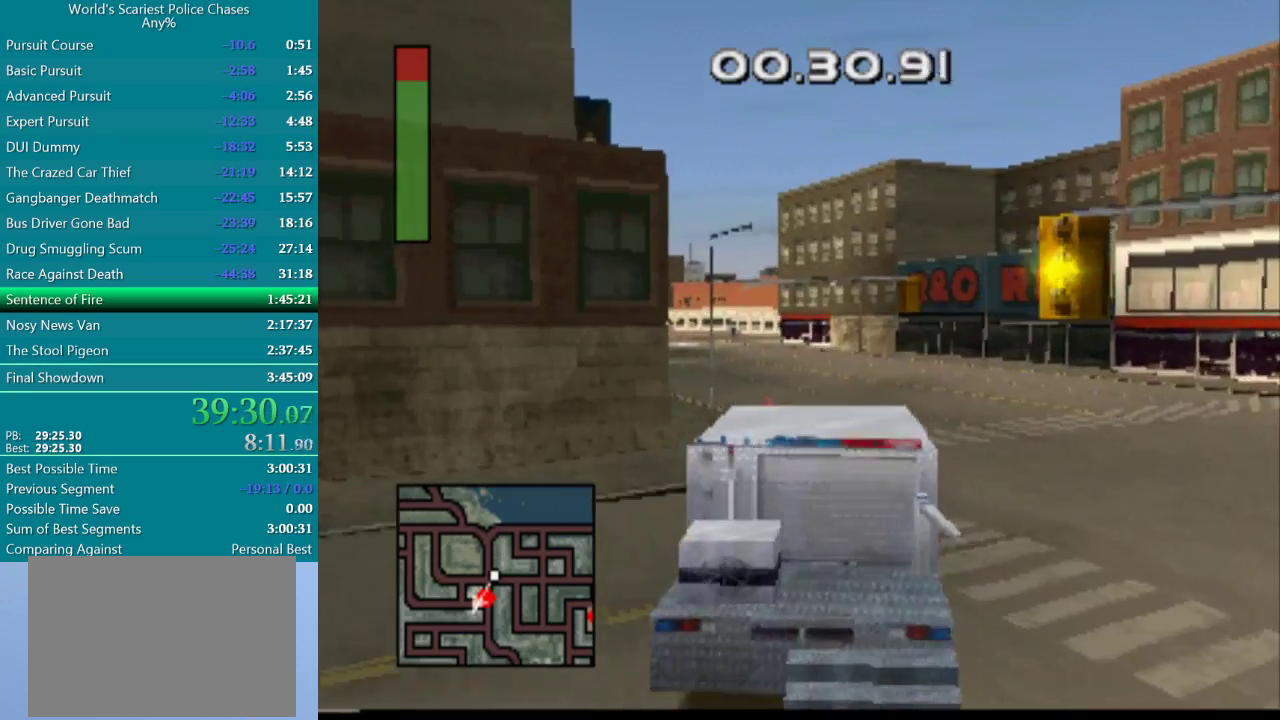
{"buttons": ["CROSS"], "events": [[67, "DPAD_RIGHT", "down"], [300, "DPAD_RIGHT", "up"]]}
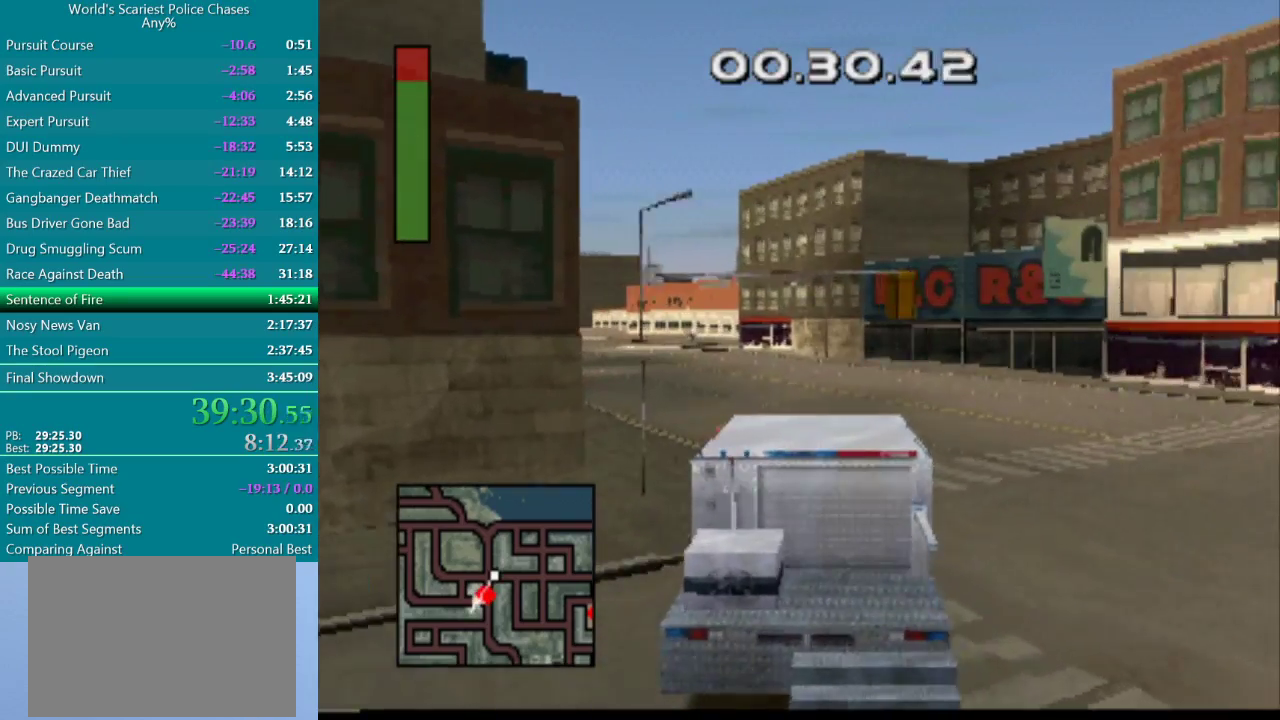
{"buttons": ["CROSS", "DPAD_LEFT"], "events": [[317, "DPAD_LEFT", "down"]]}
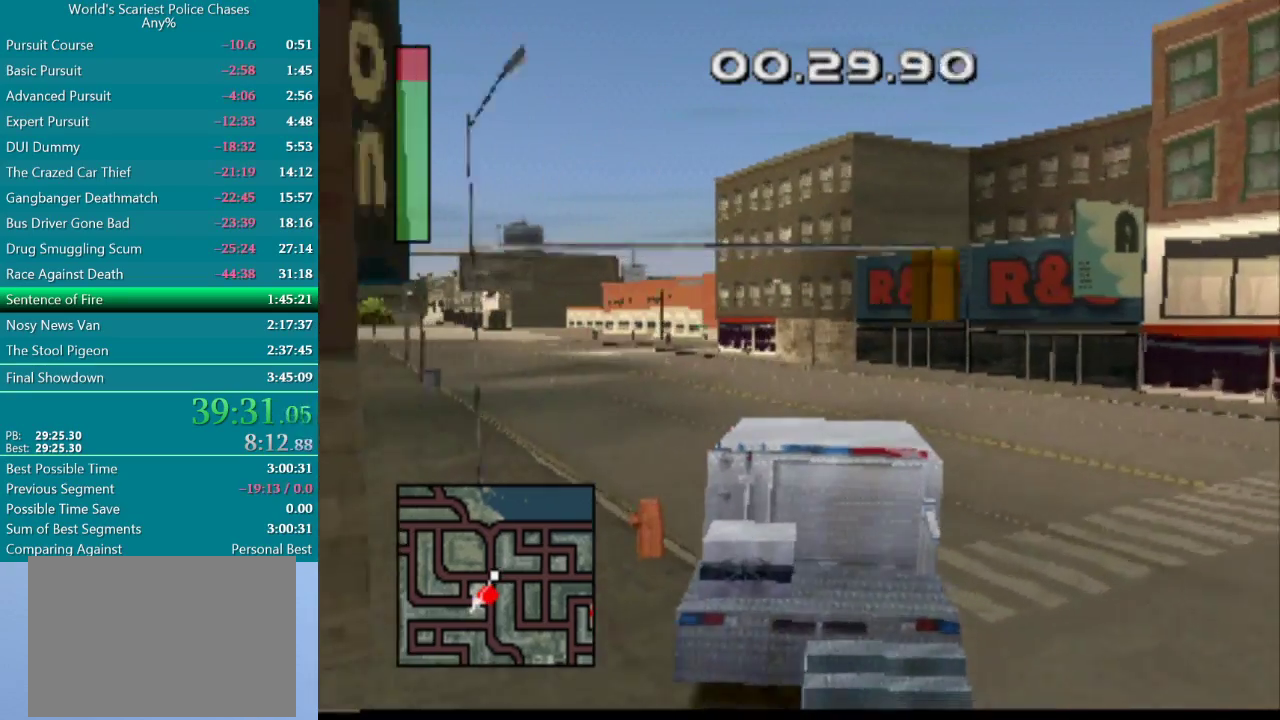
{"buttons": ["CROSS"], "events": [[233, "DPAD_LEFT", "up"]]}
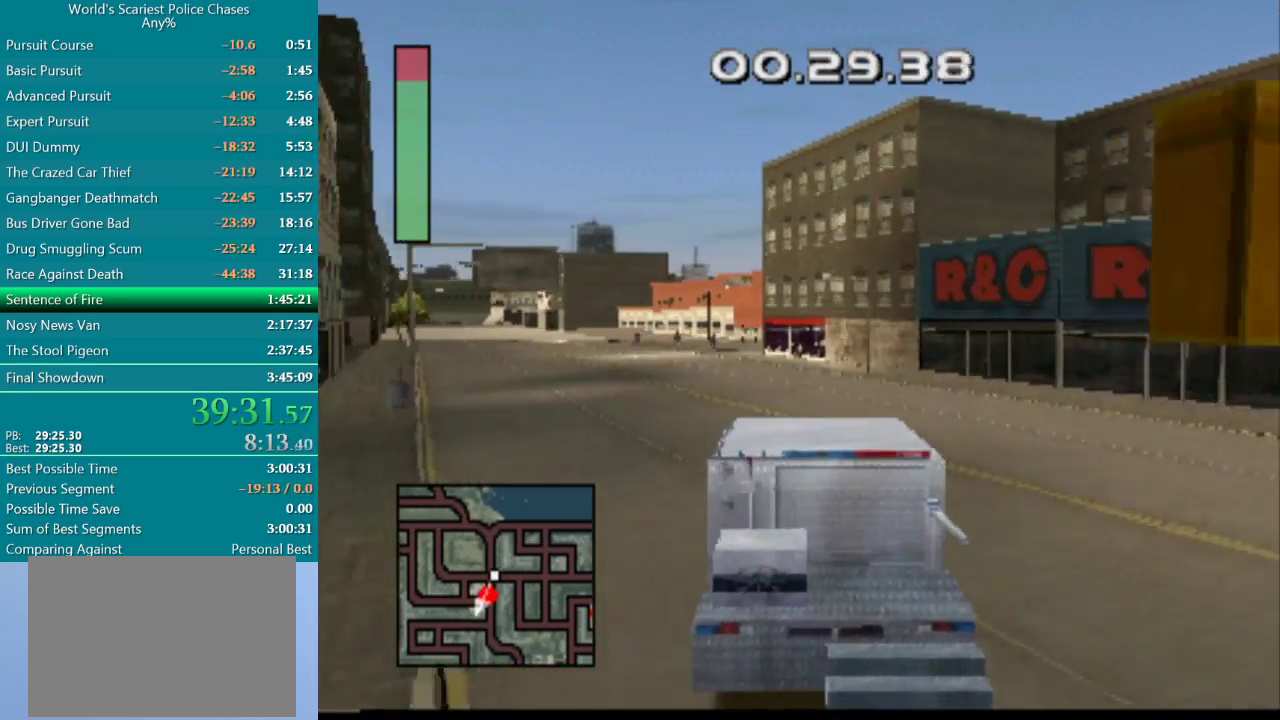
{"buttons": ["CROSS", "DPAD_LEFT"], "events": [[17, "DPAD_LEFT", "down"], [67, "R2", "down"], [117, "L2", "down"], [200, "DPAD_LEFT", "up"], [300, "L2", "up"], [300, "R2", "up"], [417, "DPAD_LEFT", "down"]]}